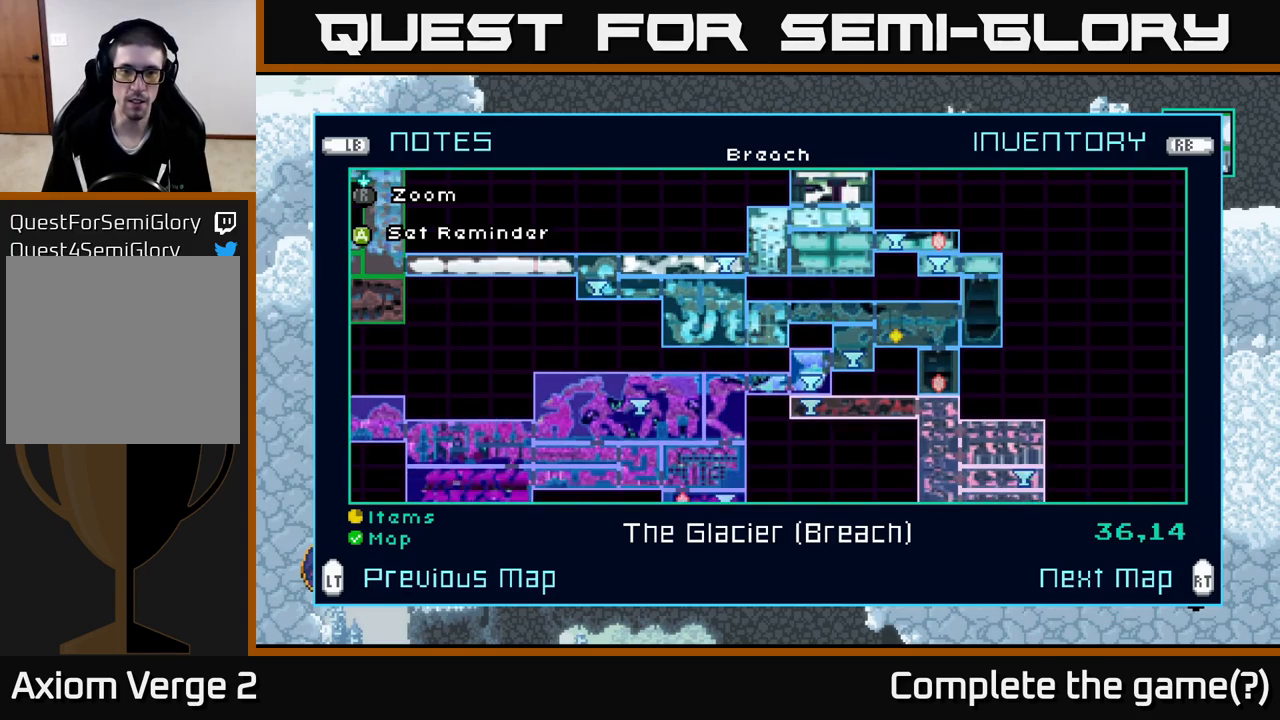
Gameplay with a controller (Xbox layout); each line is a JSON object with the inputs held at the frame after it. "events" lists button and stick changes between this image and that frame as [ms after this image, input, new state], when the widget could be followed in between.
{"buttons": [], "left_stick": "center", "right_stick": "center", "events": [[33, "left_stick", "center"]]}
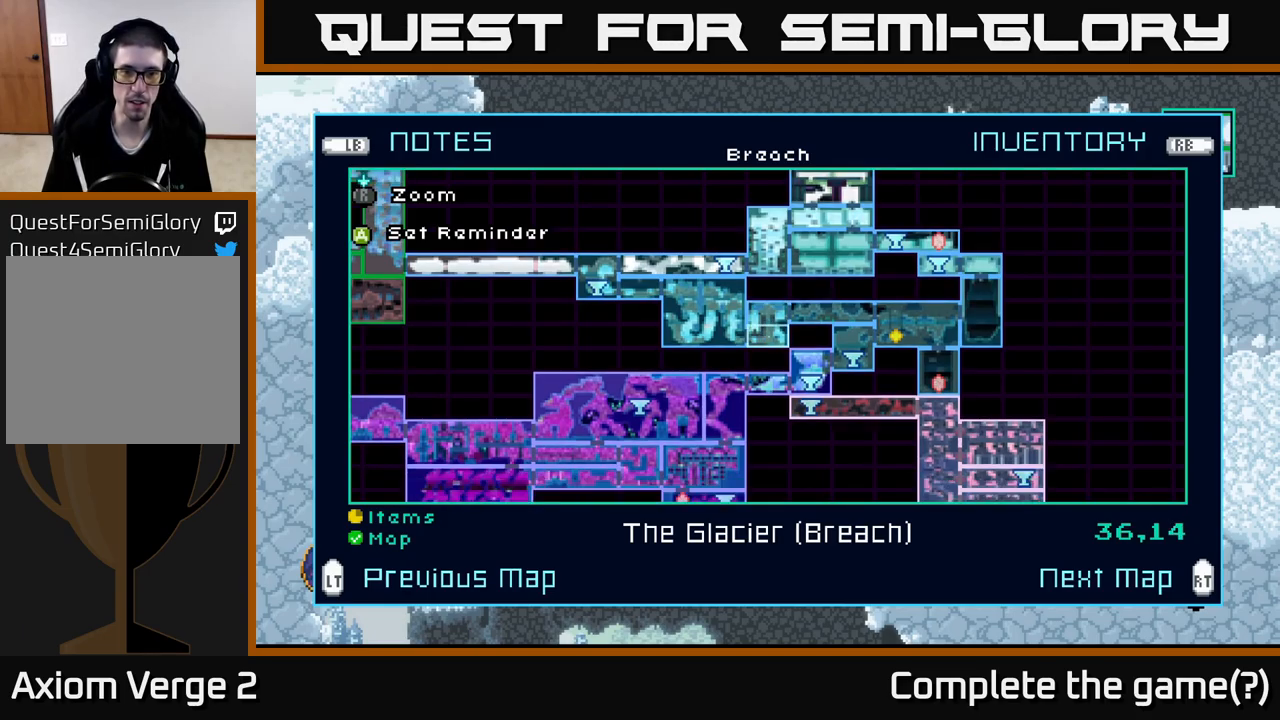
{"buttons": [], "left_stick": "center", "right_stick": "center", "events": [[350, "A", "down"], [467, "A", "up"]]}
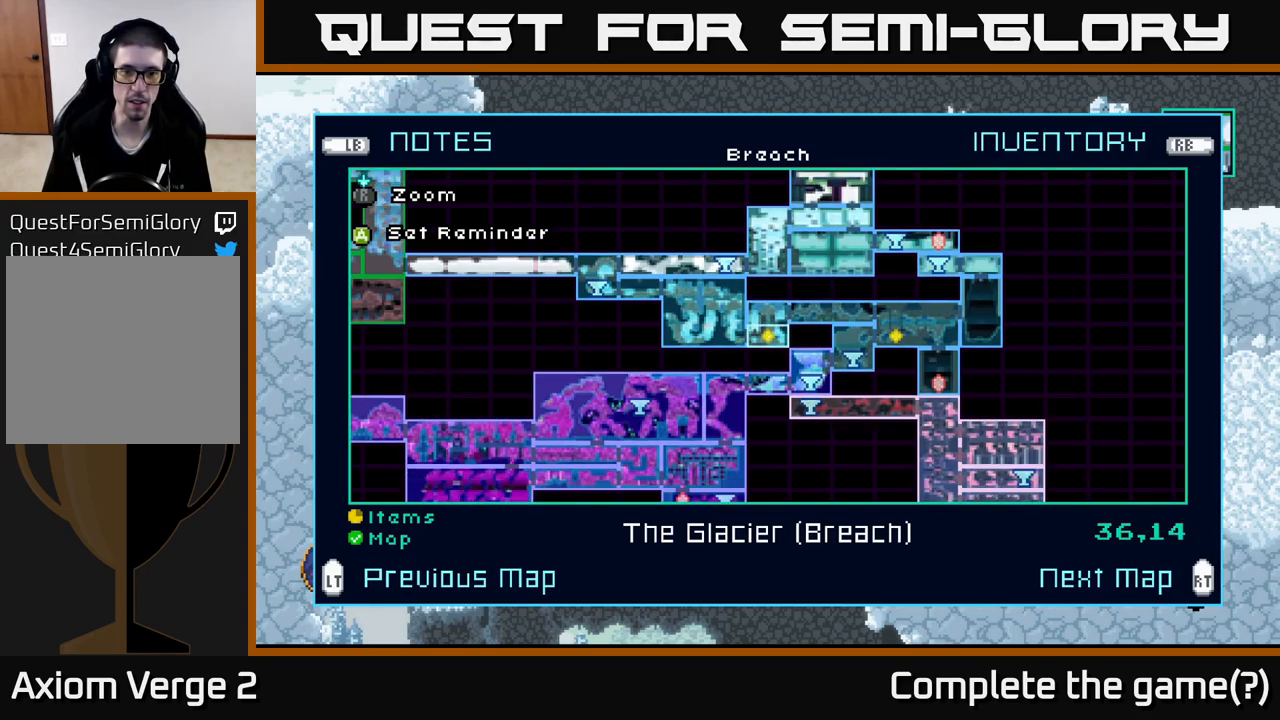
{"buttons": [], "left_stick": "center", "right_stick": "center", "events": []}
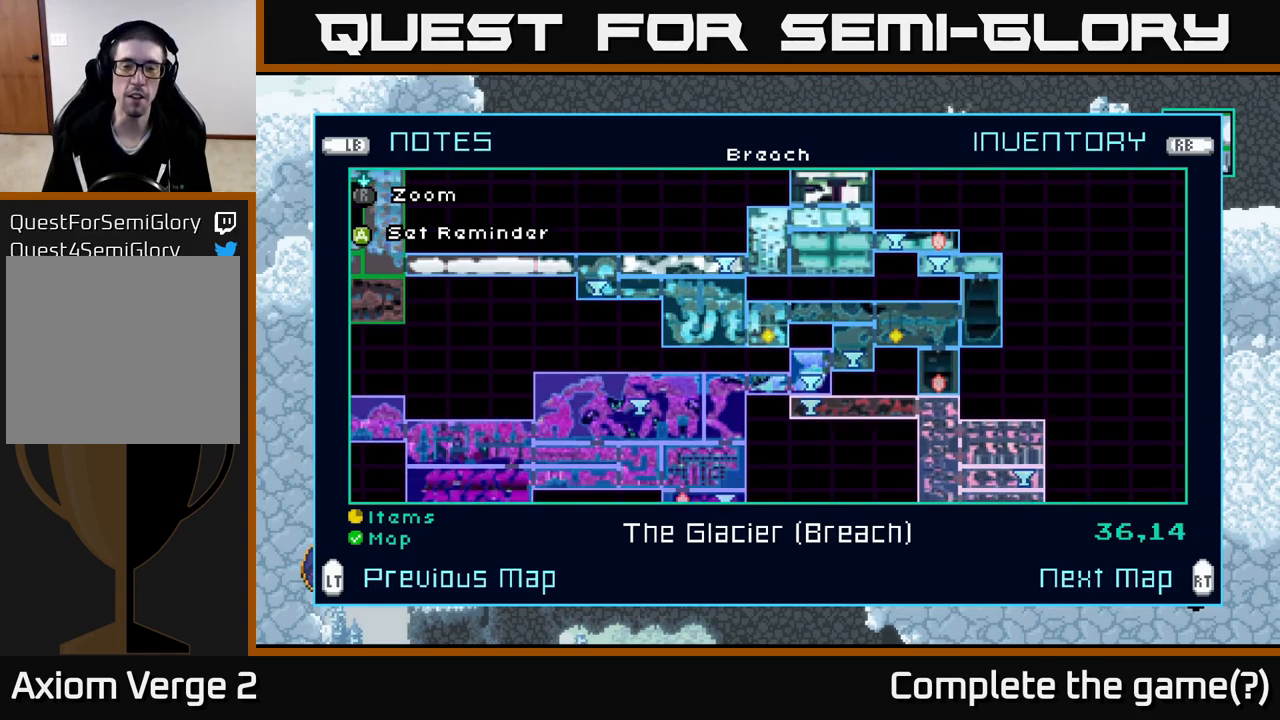
{"buttons": [], "left_stick": "center", "right_stick": "center", "events": []}
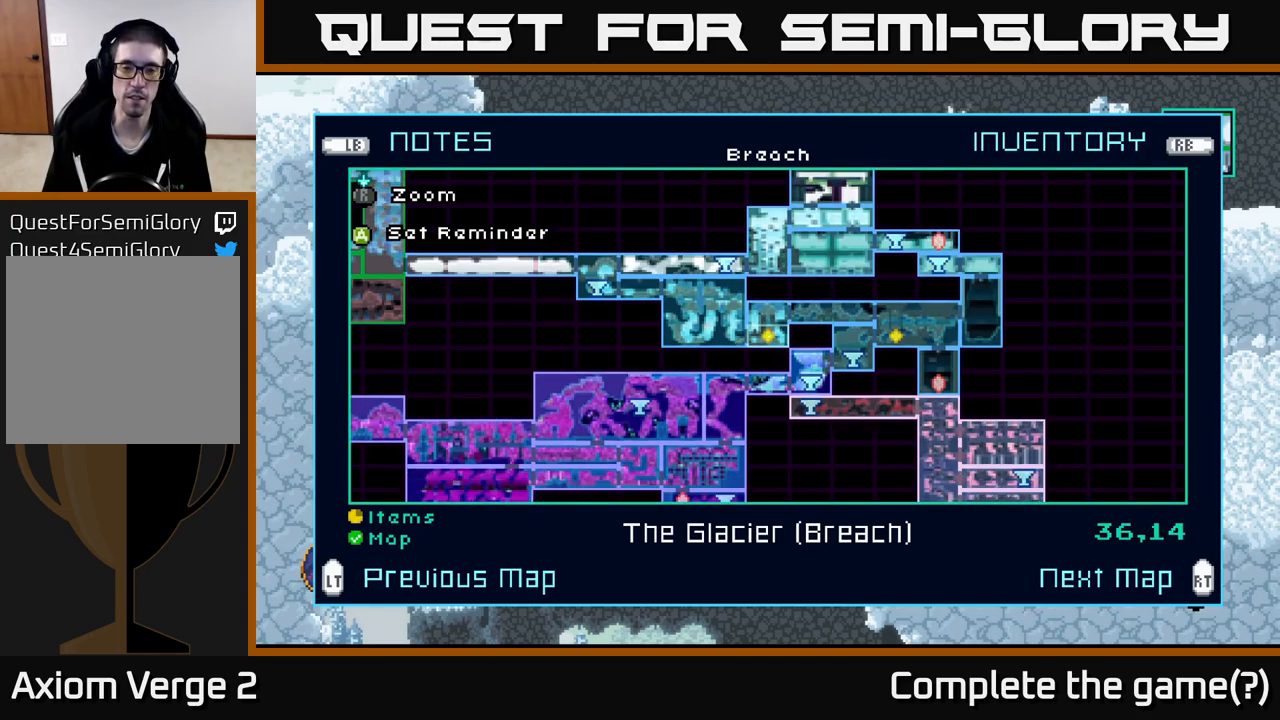
{"buttons": [], "left_stick": "center", "right_stick": "center", "events": [[183, "left_stick", "right"], [333, "left_stick", "center"]]}
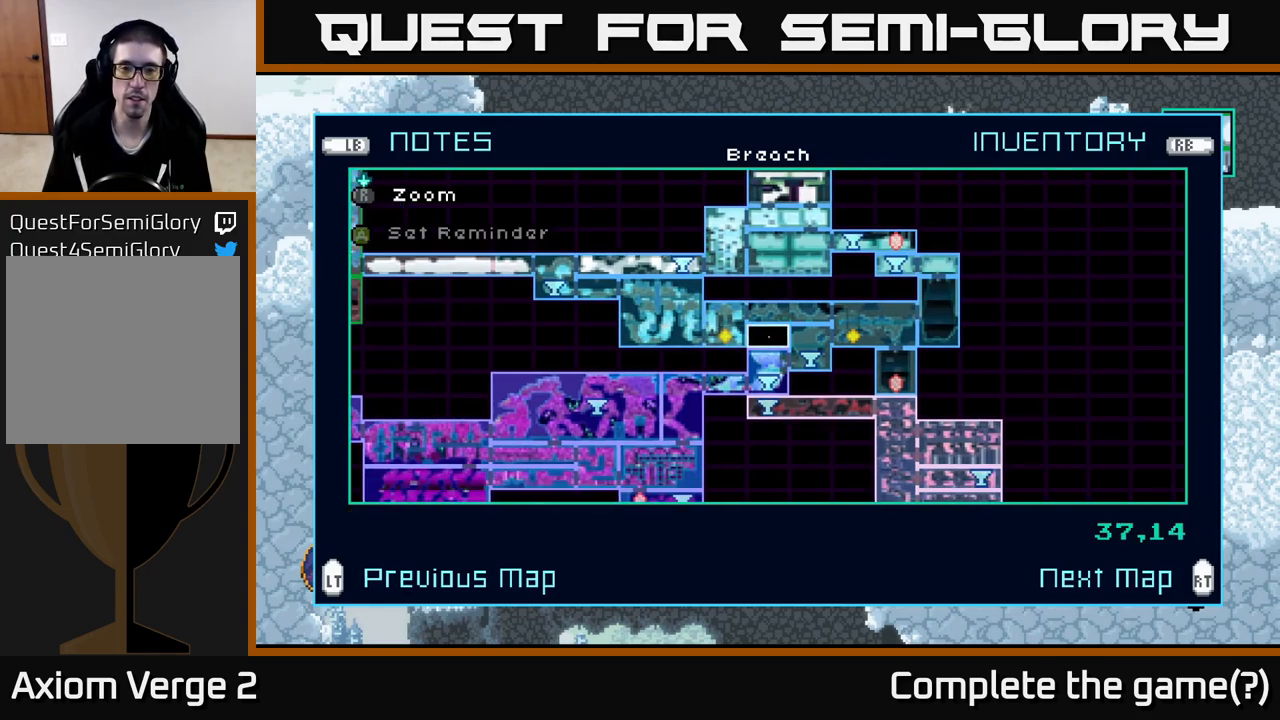
{"buttons": [], "left_stick": "center", "right_stick": "center", "events": [[333, "left_stick", "right"], [499, "left_stick", "center"]]}
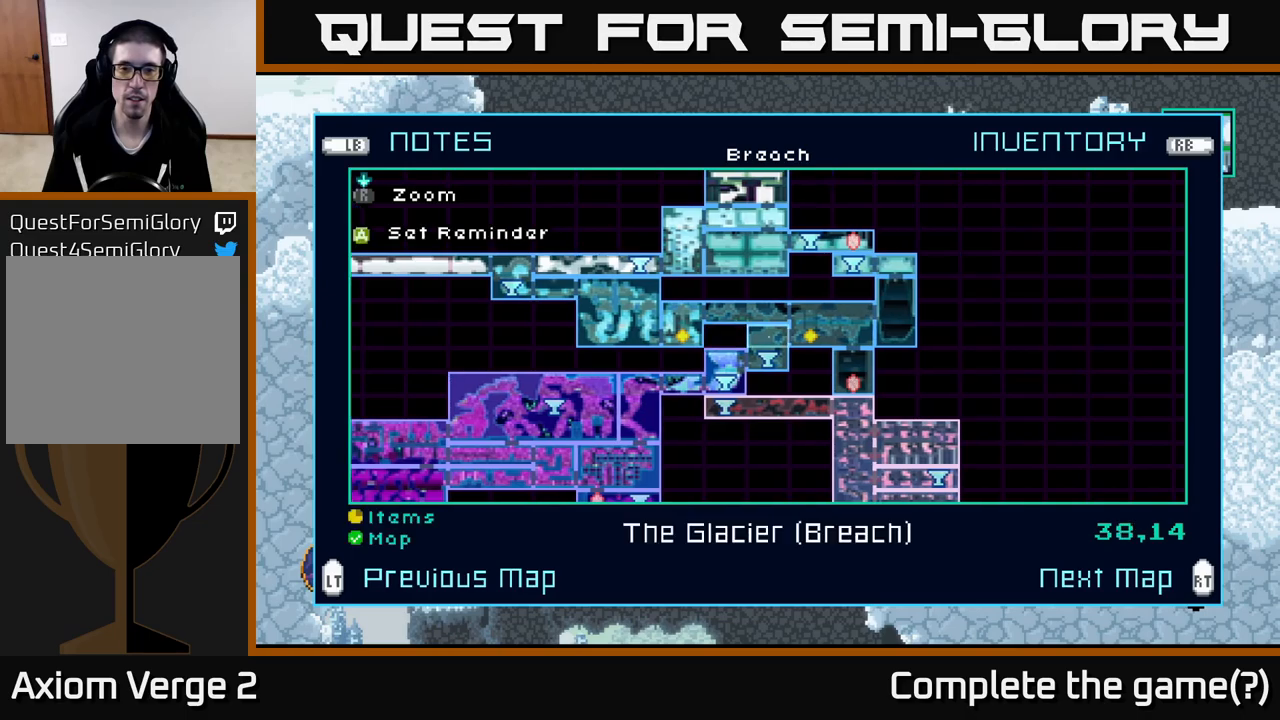
{"buttons": [], "left_stick": "center", "right_stick": "center", "events": [[133, "left_stick", "down"], [217, "left_stick", "left"], [333, "B", "down"], [383, "left_stick", "center"], [433, "B", "up"]]}
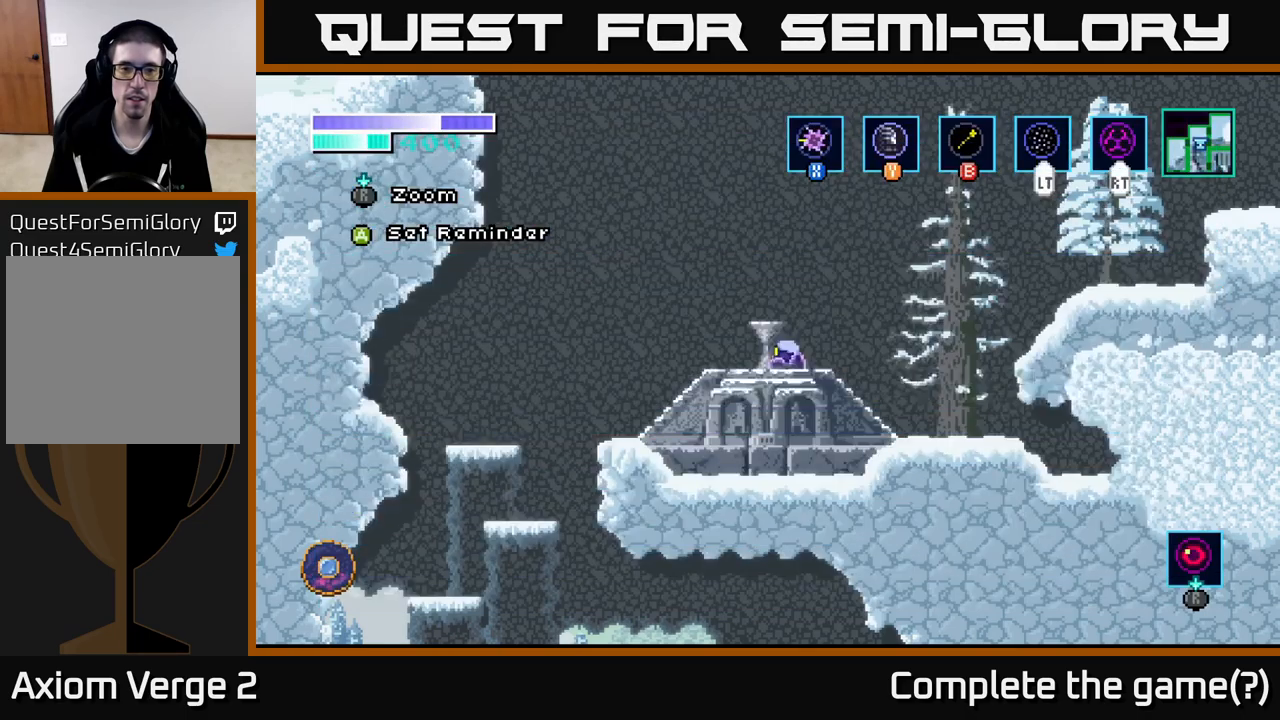
{"buttons": [], "left_stick": "right", "right_stick": "center", "events": [[50, "left_stick", "left"], [267, "left_stick", "right"]]}
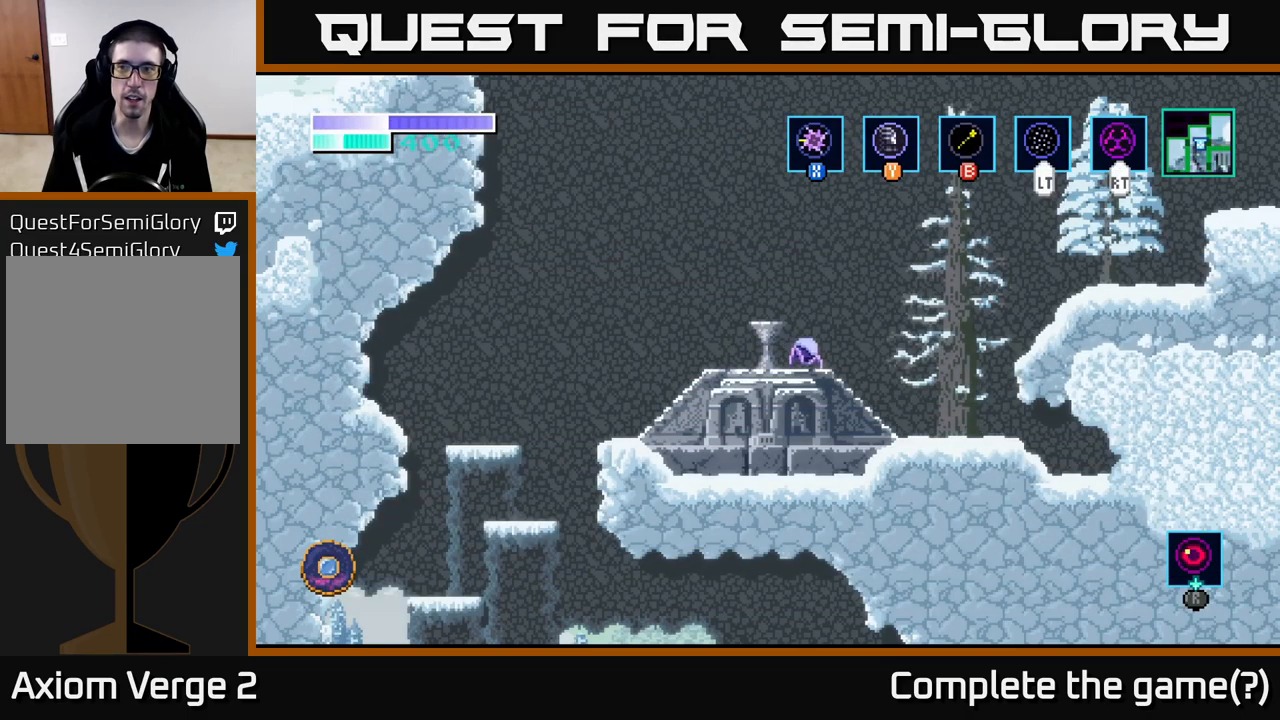
{"buttons": ["A"], "left_stick": "right", "right_stick": "center", "events": [[67, "A", "down"], [367, "A", "up"], [417, "A", "down"]]}
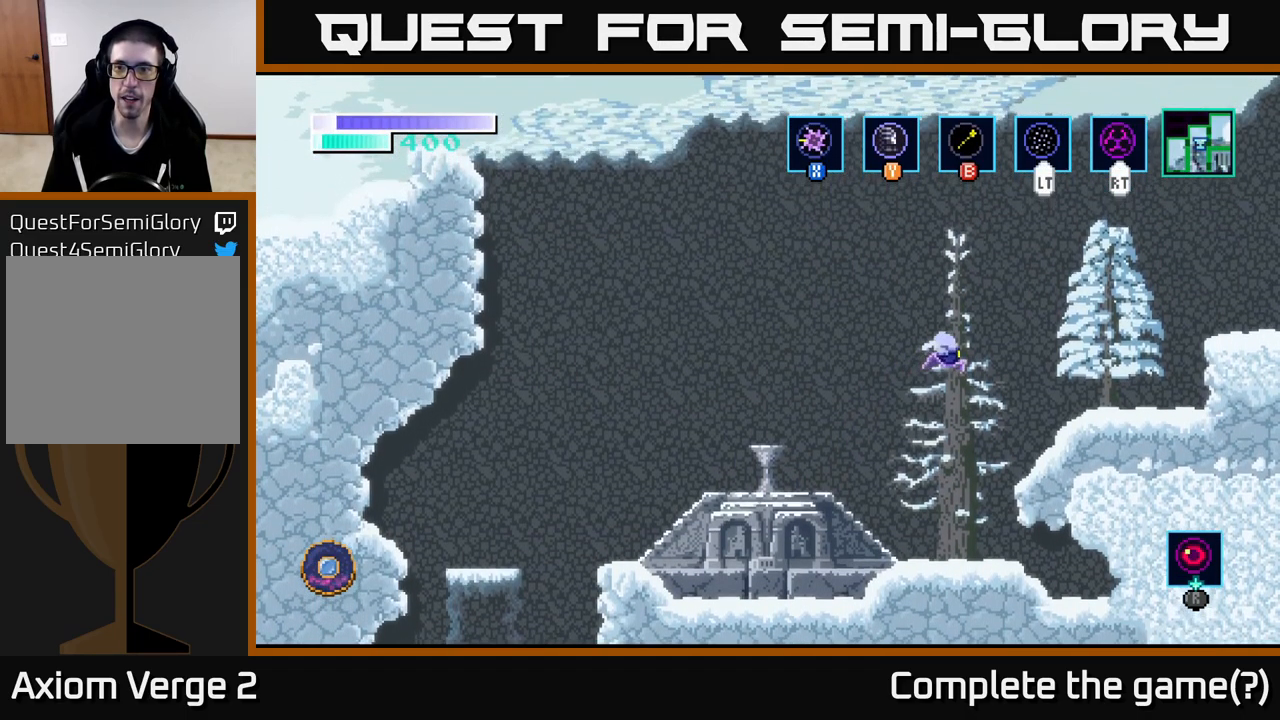
{"buttons": ["A"], "left_stick": "right", "right_stick": "center", "events": []}
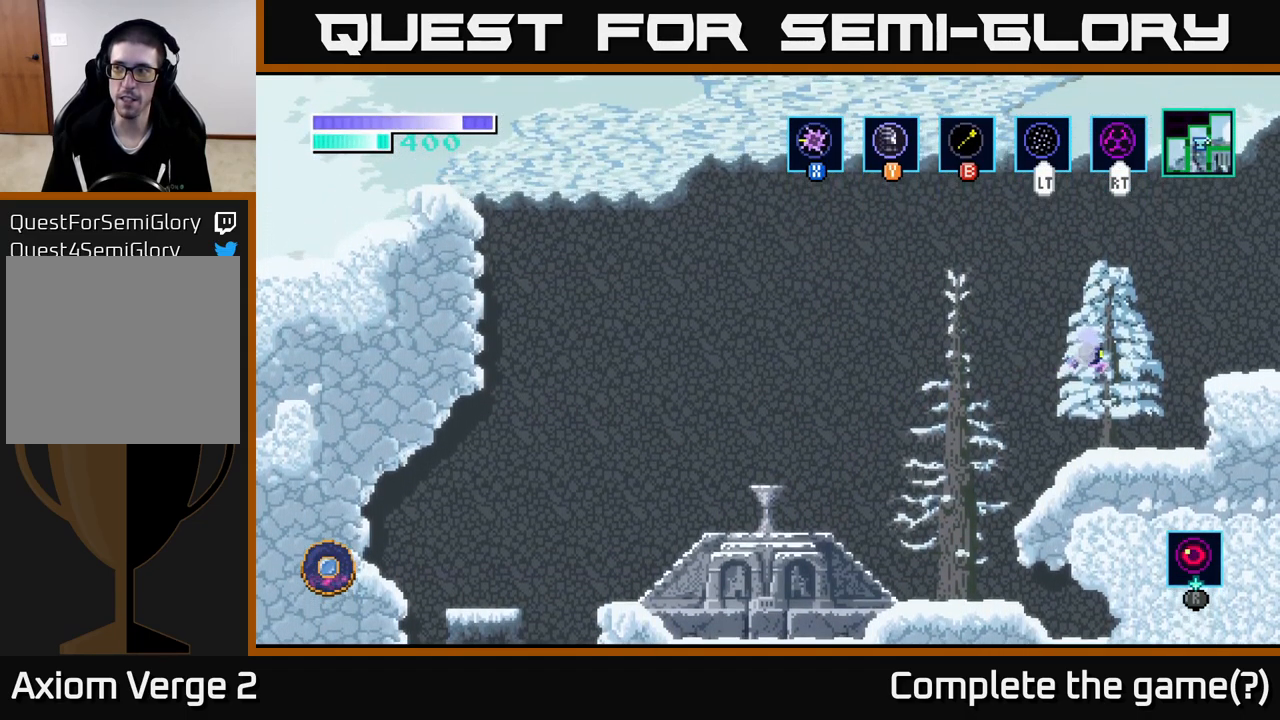
{"buttons": [], "left_stick": "right", "right_stick": "center", "events": [[433, "A", "up"]]}
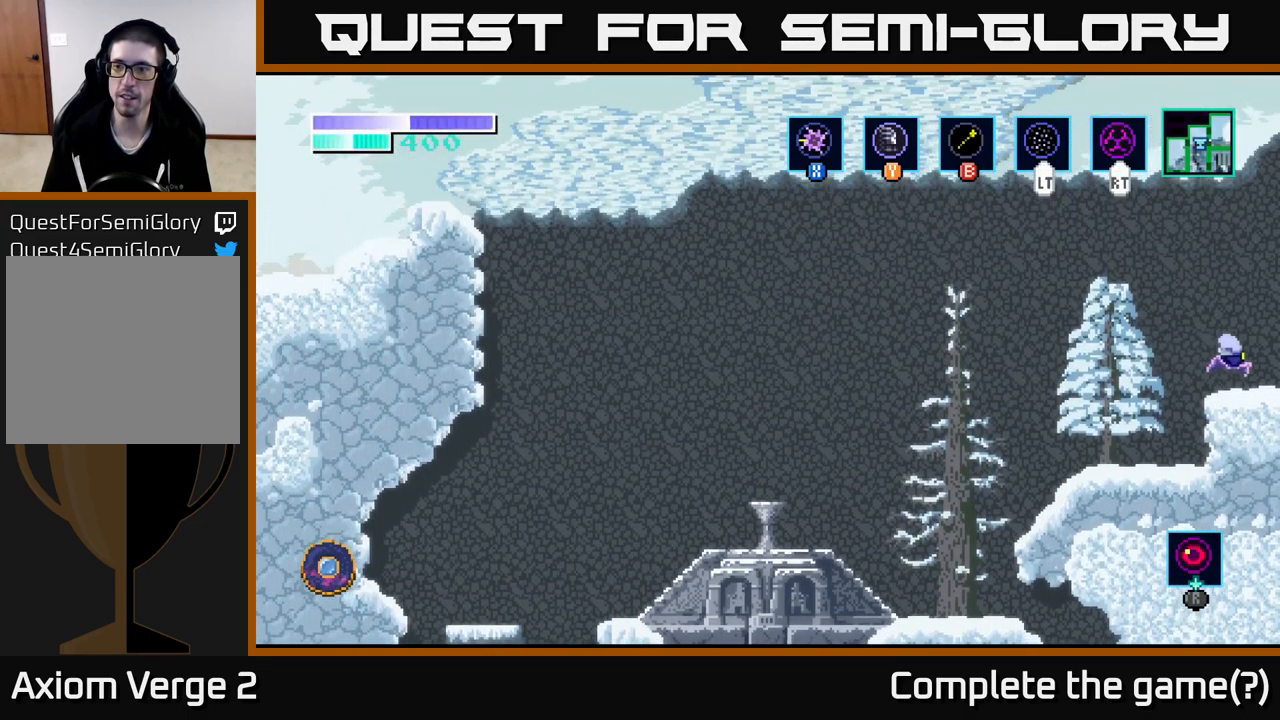
{"buttons": [], "left_stick": "center", "right_stick": "center", "events": [[450, "left_stick", "center"]]}
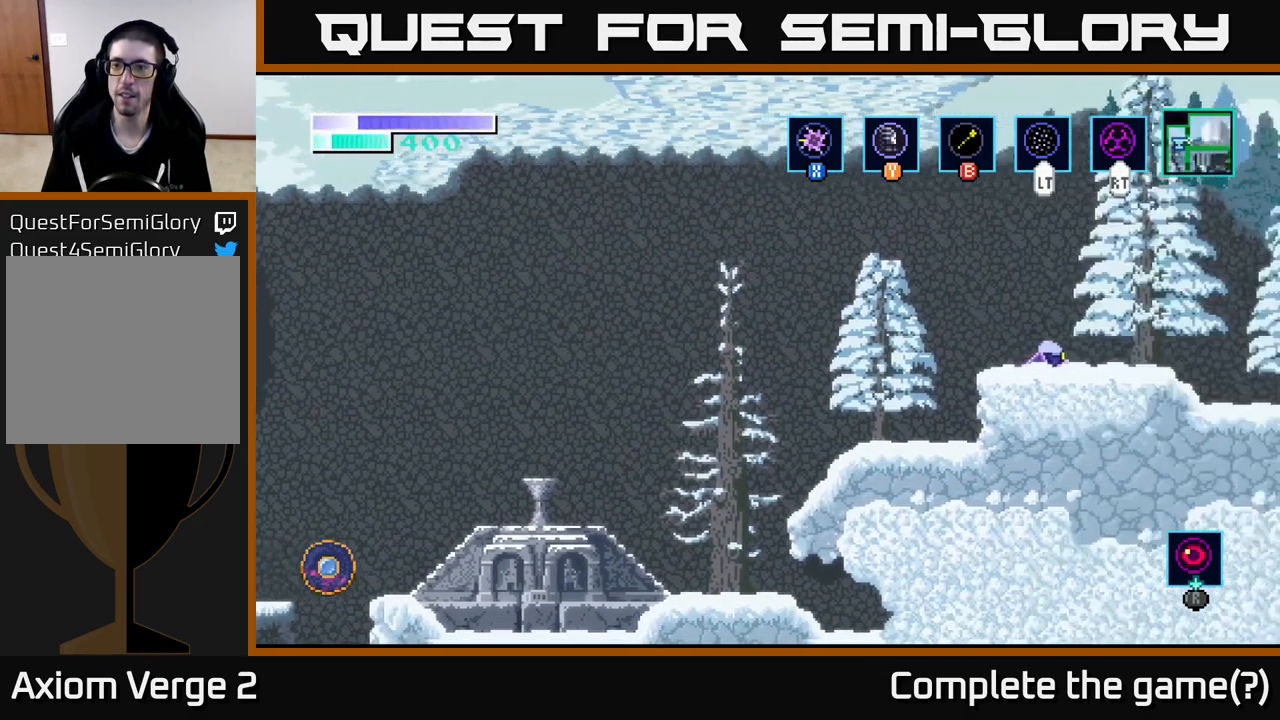
{"buttons": [], "left_stick": "right", "right_stick": "center", "events": [[100, "left_stick", "right"]]}
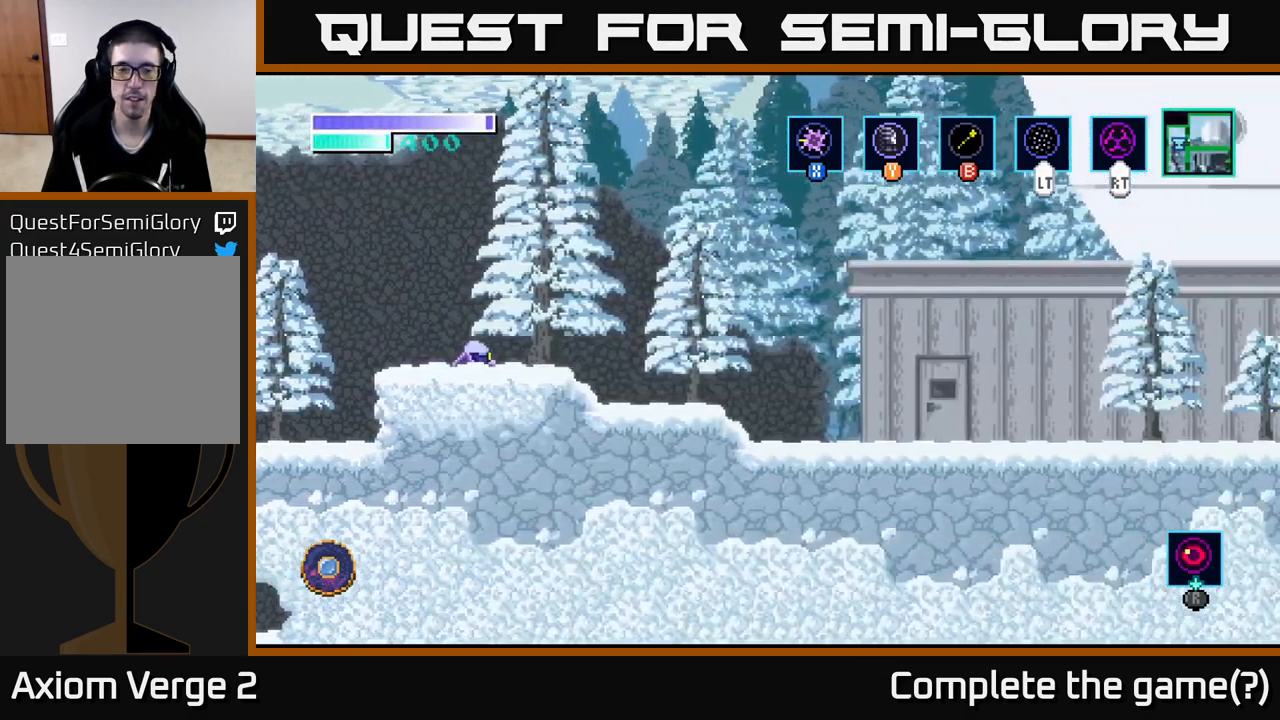
{"buttons": [], "left_stick": "right", "right_stick": "center", "events": []}
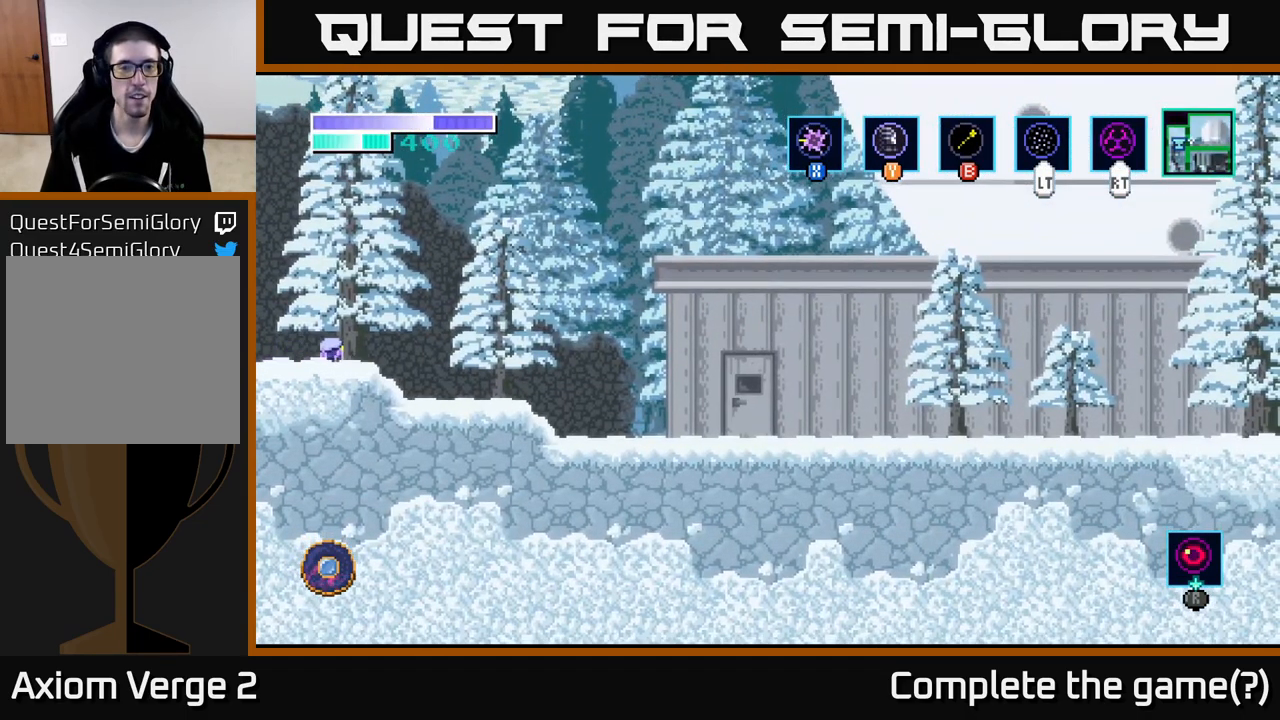
{"buttons": [], "left_stick": "right", "right_stick": "center", "events": [[150, "A", "down"], [433, "A", "up"]]}
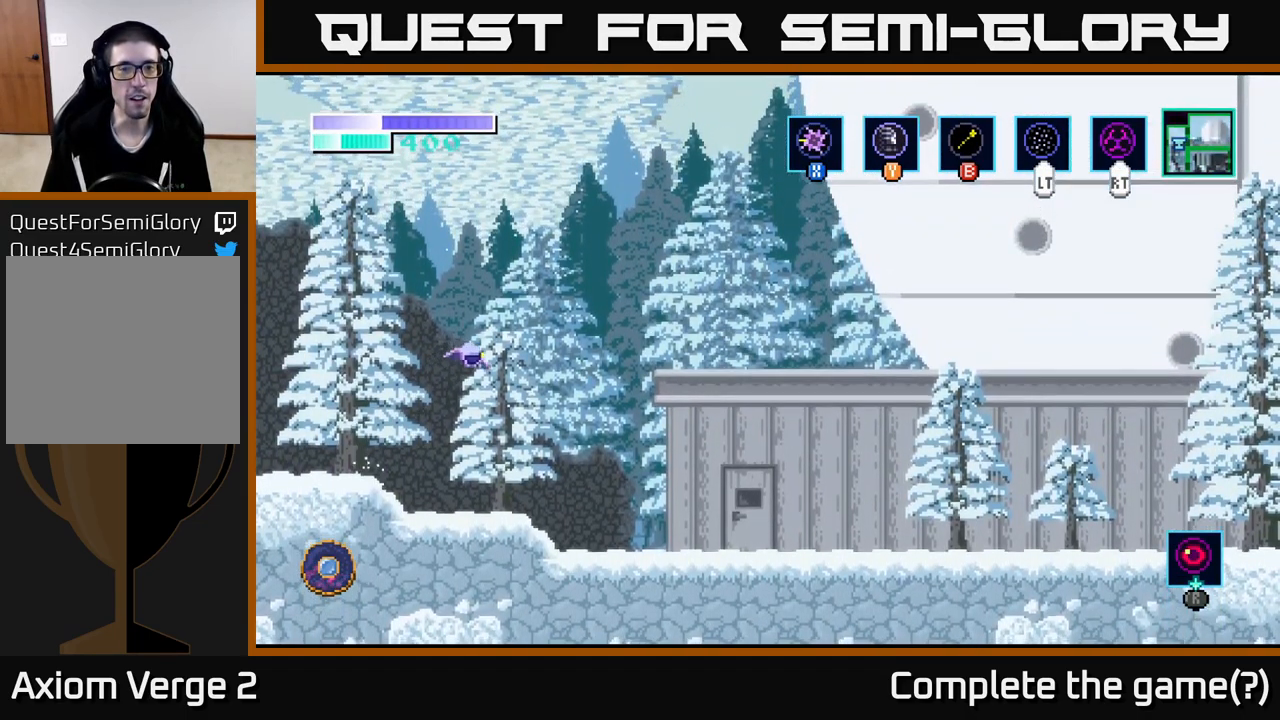
{"buttons": ["A"], "left_stick": "right", "right_stick": "center", "events": [[17, "A", "down"]]}
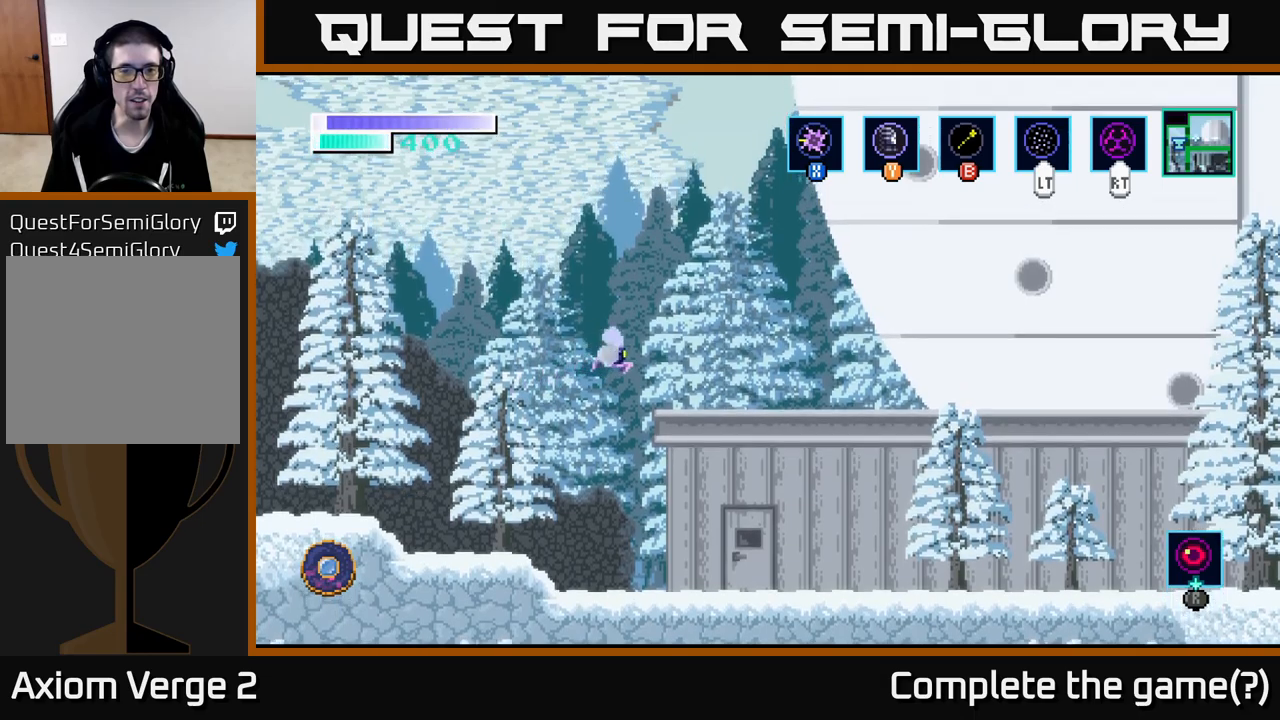
{"buttons": ["A"], "left_stick": "right", "right_stick": "center", "events": []}
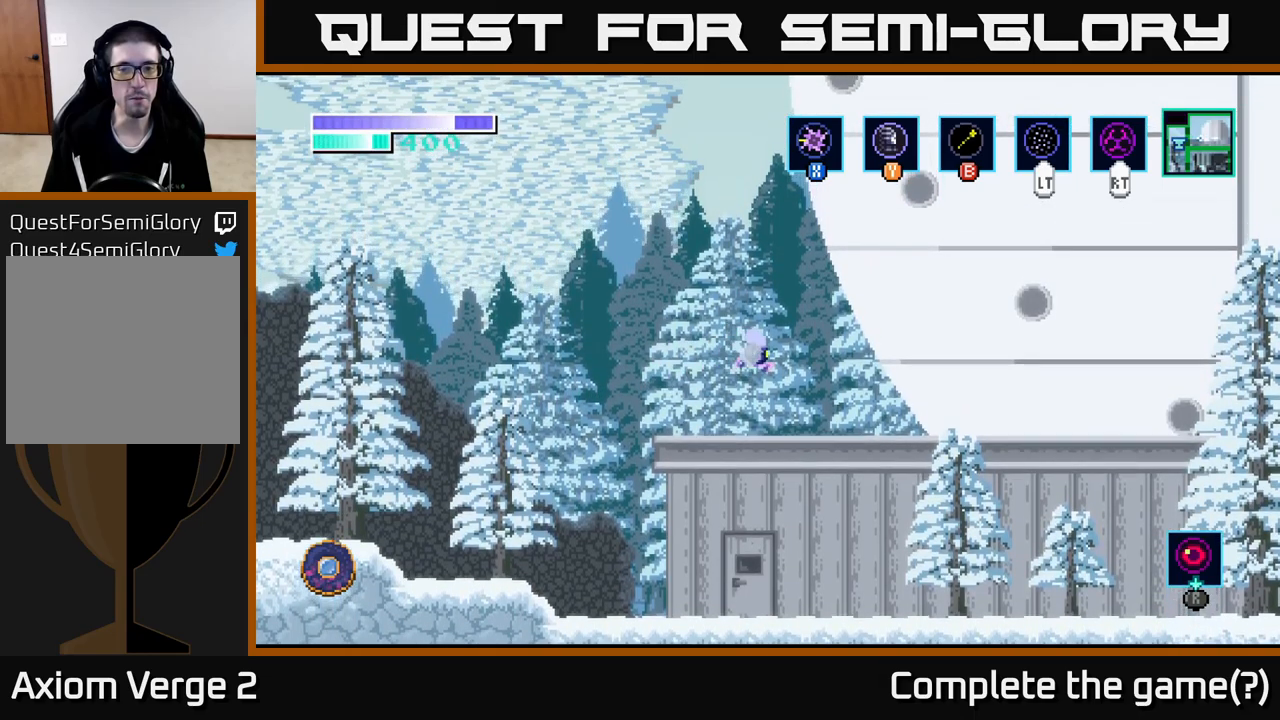
{"buttons": [], "left_stick": "right", "right_stick": "center", "events": [[334, "A", "up"]]}
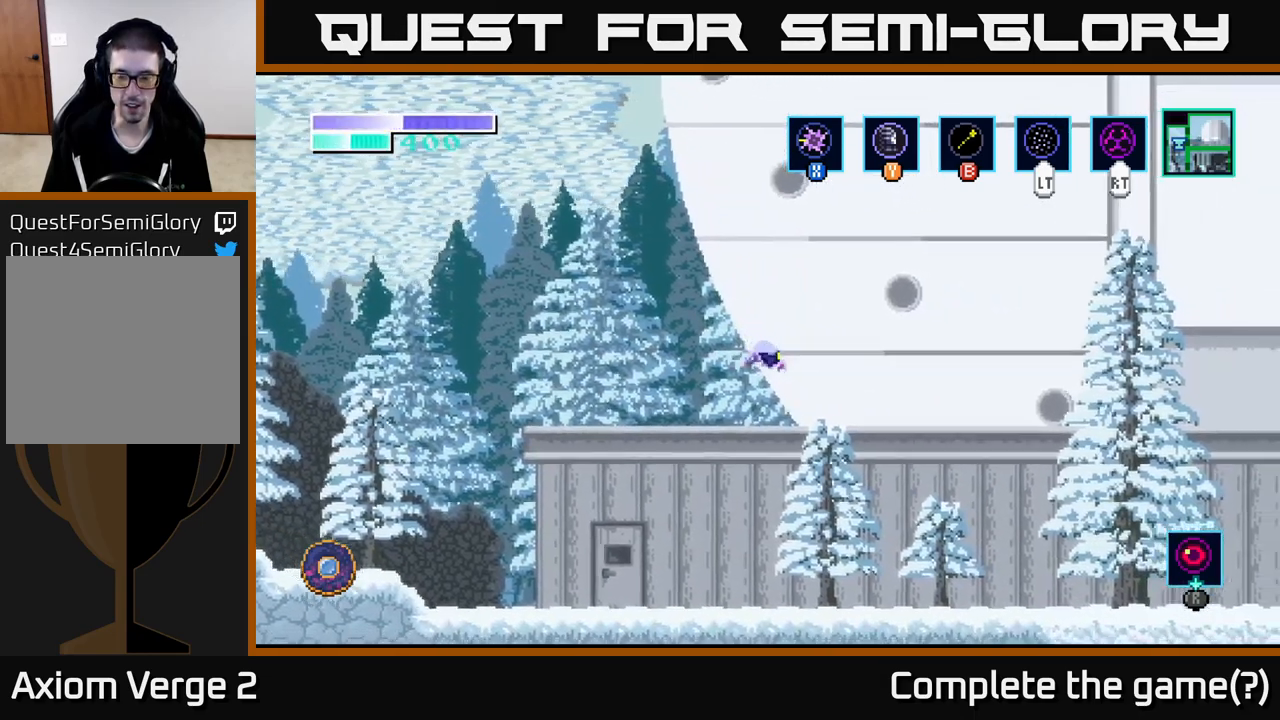
{"buttons": [], "left_stick": "right", "right_stick": "center", "events": []}
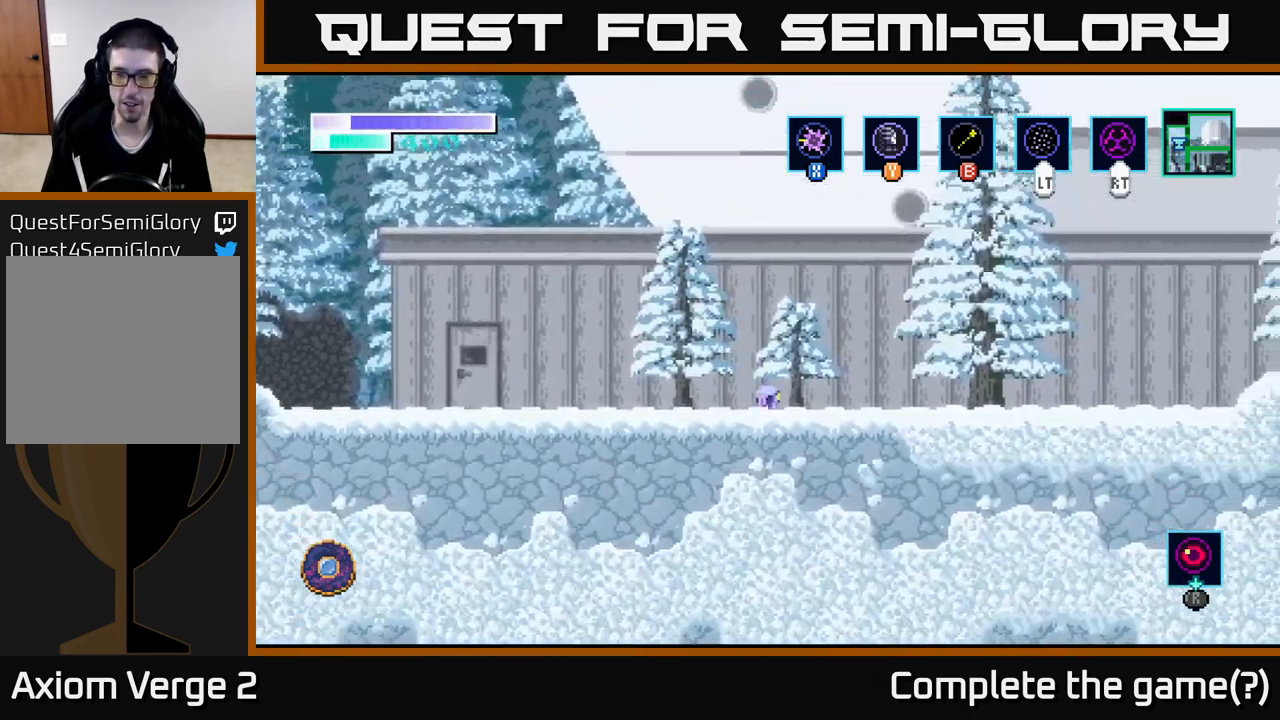
{"buttons": [], "left_stick": "right", "right_stick": "center", "events": []}
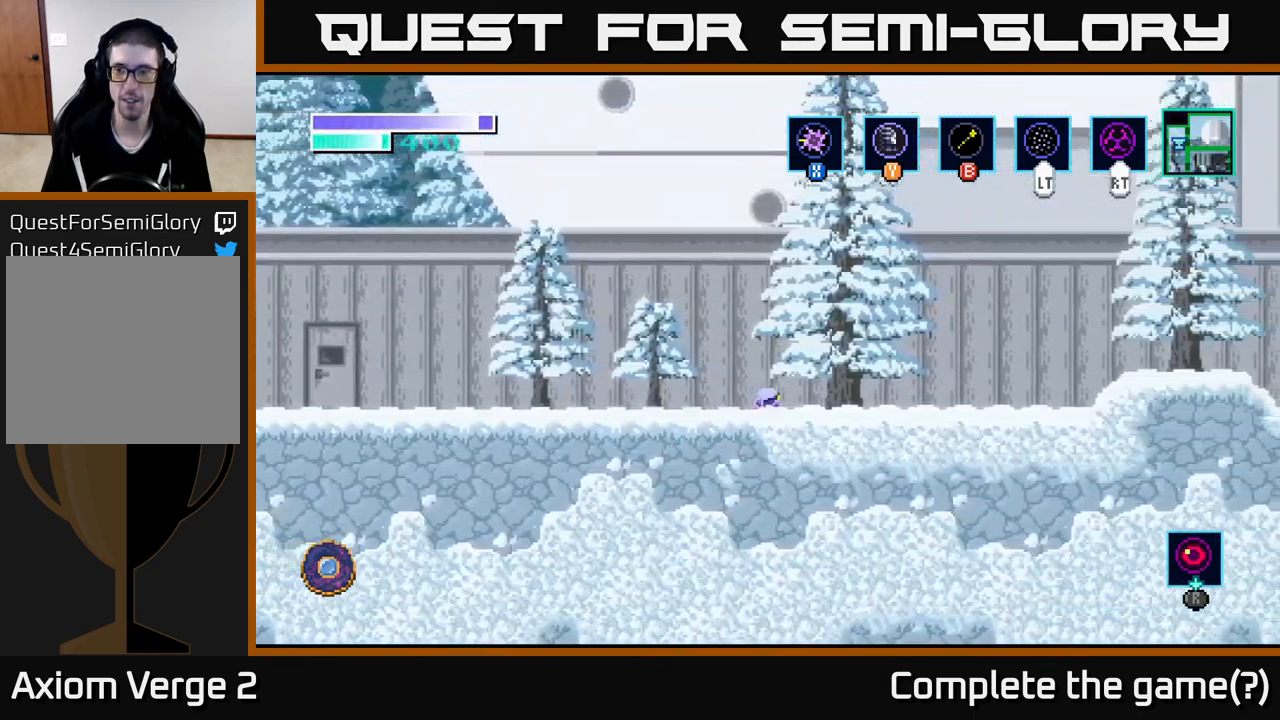
{"buttons": [], "left_stick": "right", "right_stick": "center", "events": []}
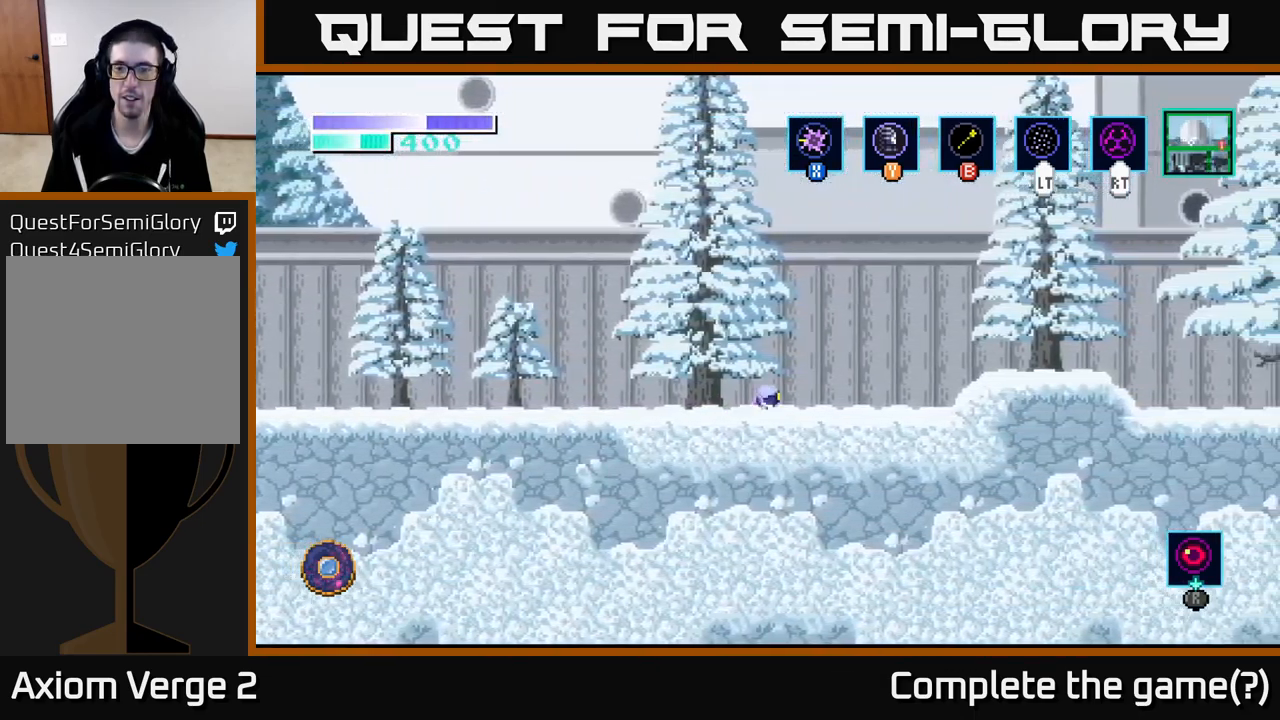
{"buttons": ["A"], "left_stick": "right", "right_stick": "center", "events": [[67, "A", "down"]]}
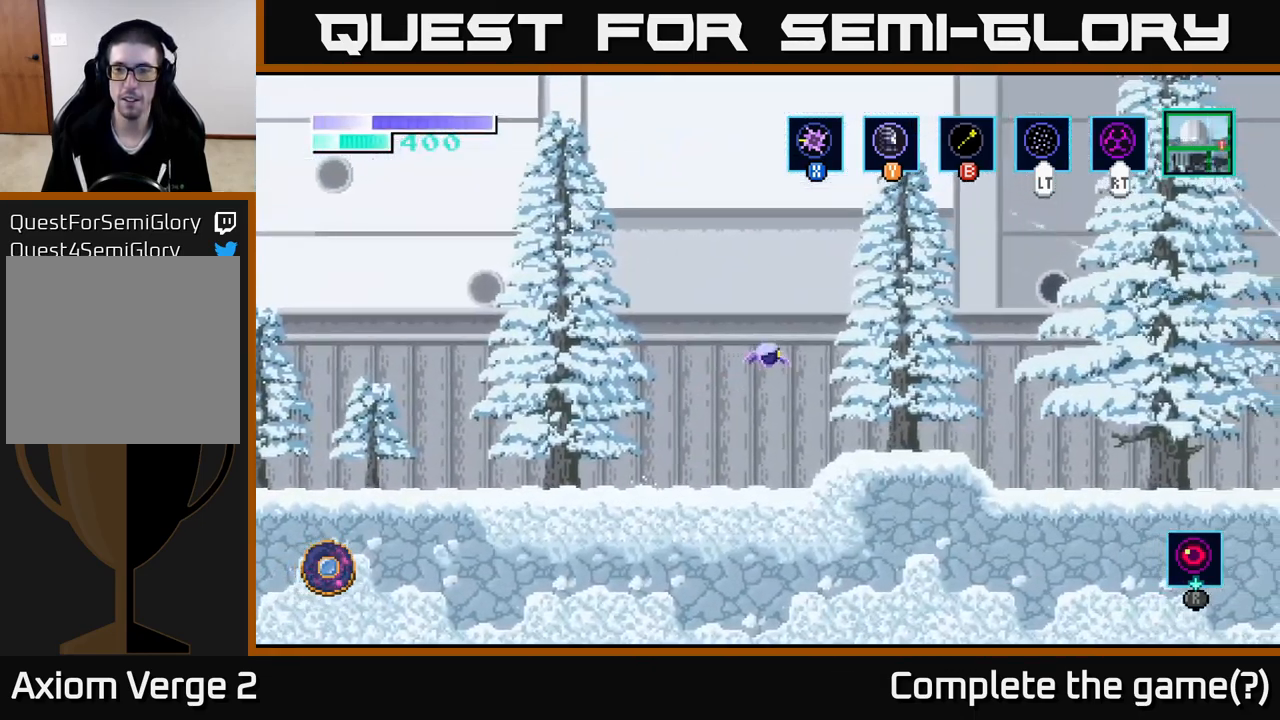
{"buttons": [], "left_stick": "right", "right_stick": "center", "events": [[334, "A", "up"]]}
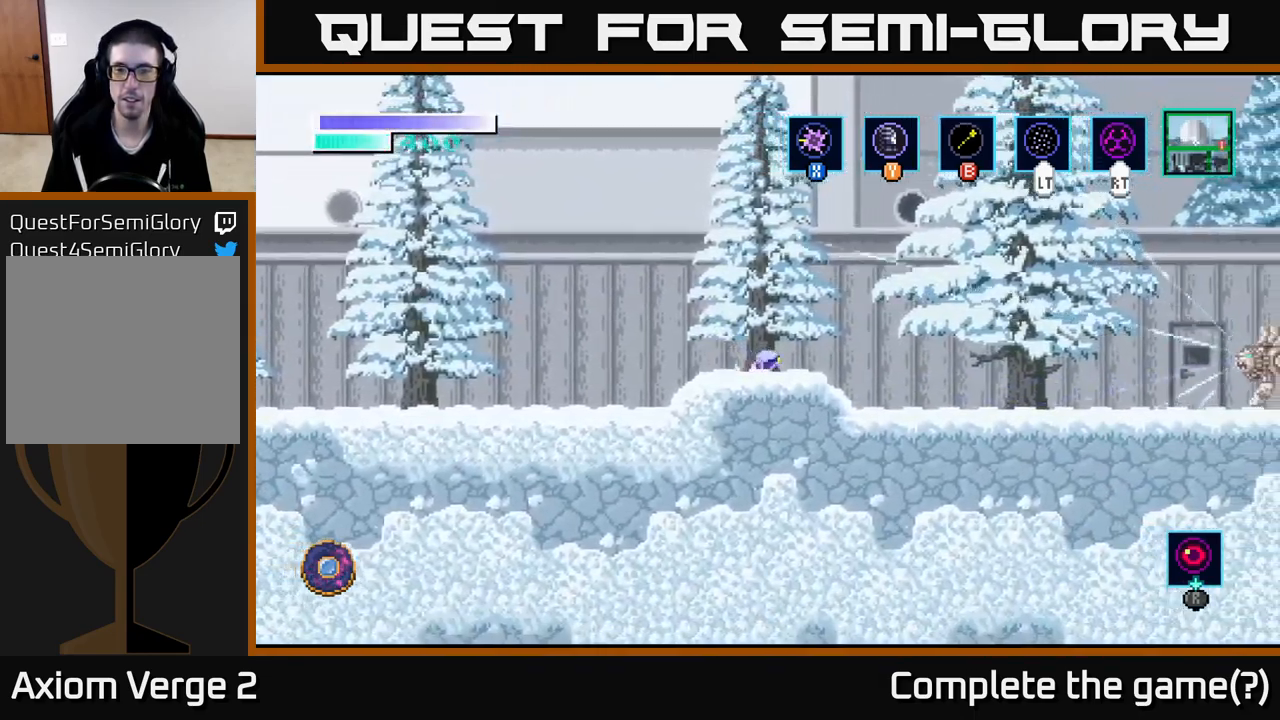
{"buttons": ["A"], "left_stick": "right", "right_stick": "center", "events": [[217, "A", "down"]]}
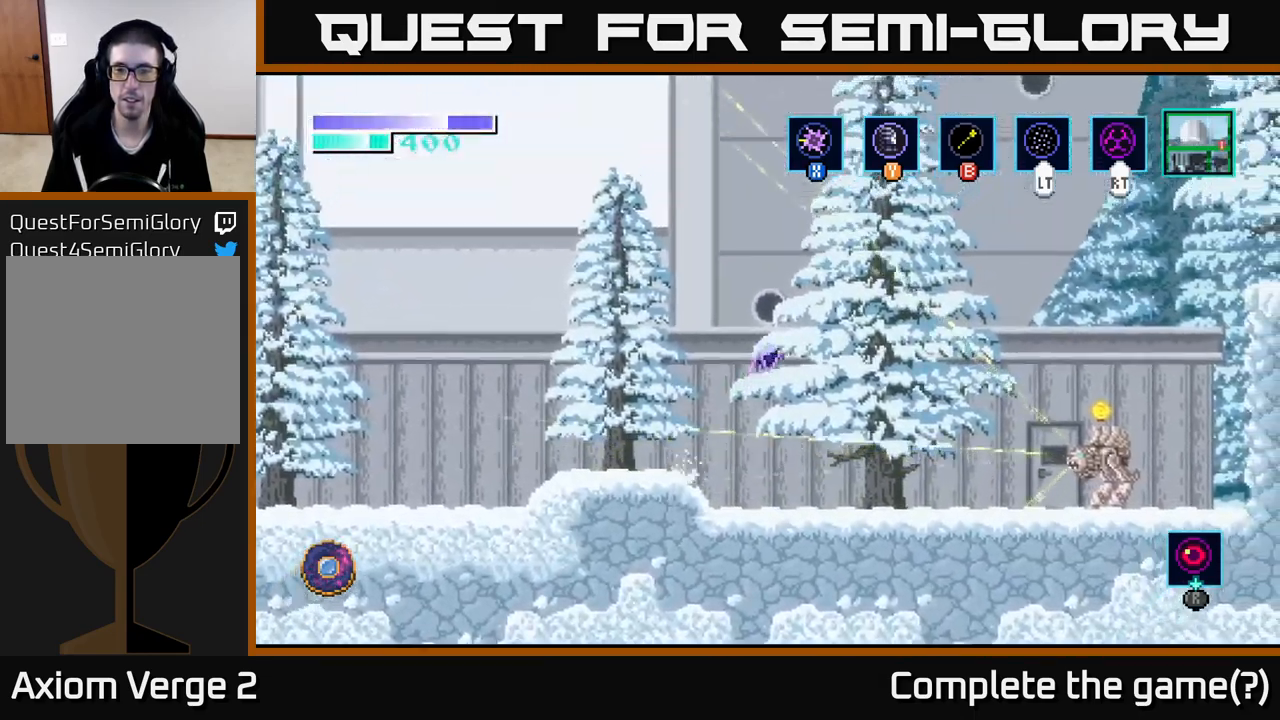
{"buttons": ["A"], "left_stick": "right", "right_stick": "center", "events": [[150, "A", "up"], [217, "A", "down"]]}
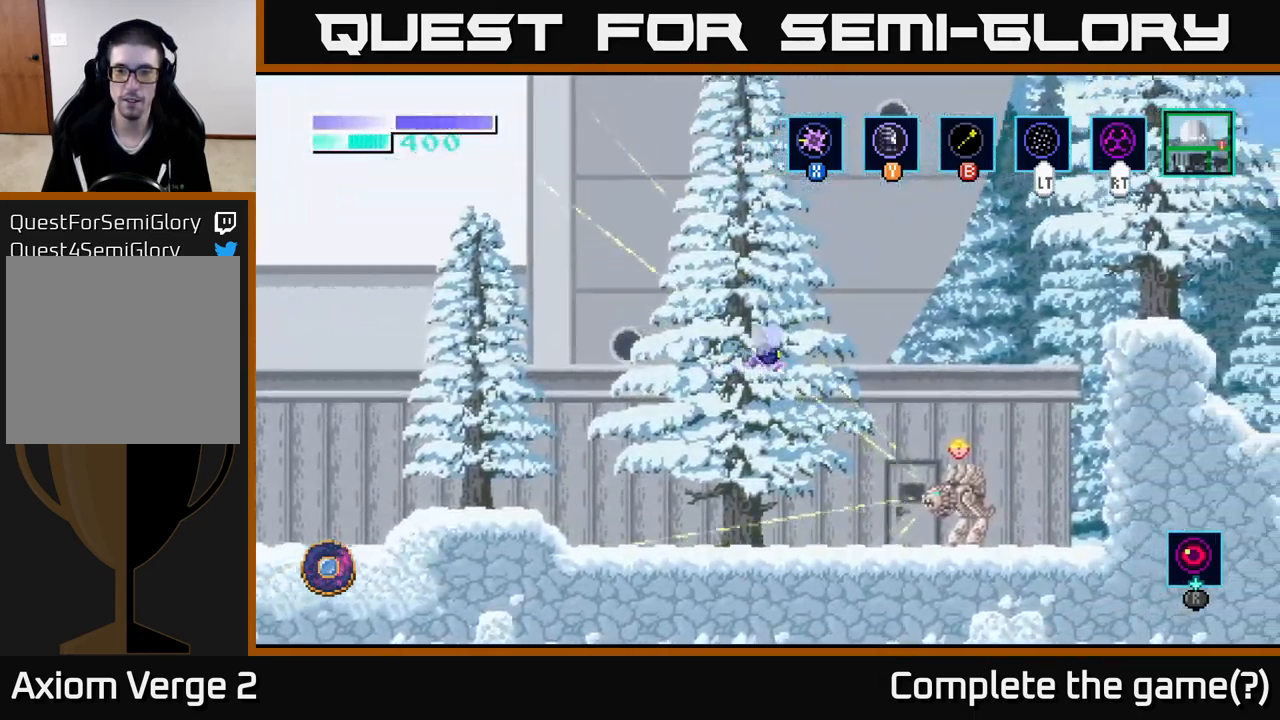
{"buttons": ["A"], "left_stick": "right", "right_stick": "center", "events": []}
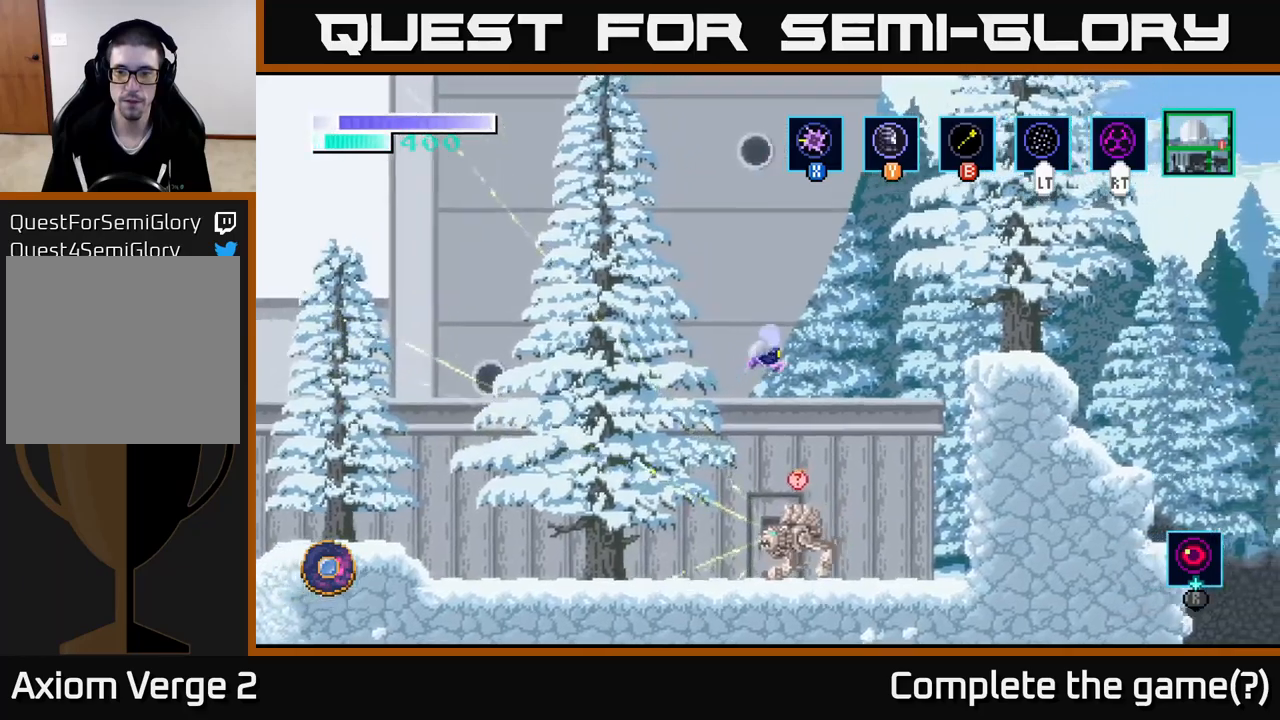
{"buttons": ["A"], "left_stick": "right", "right_stick": "center", "events": []}
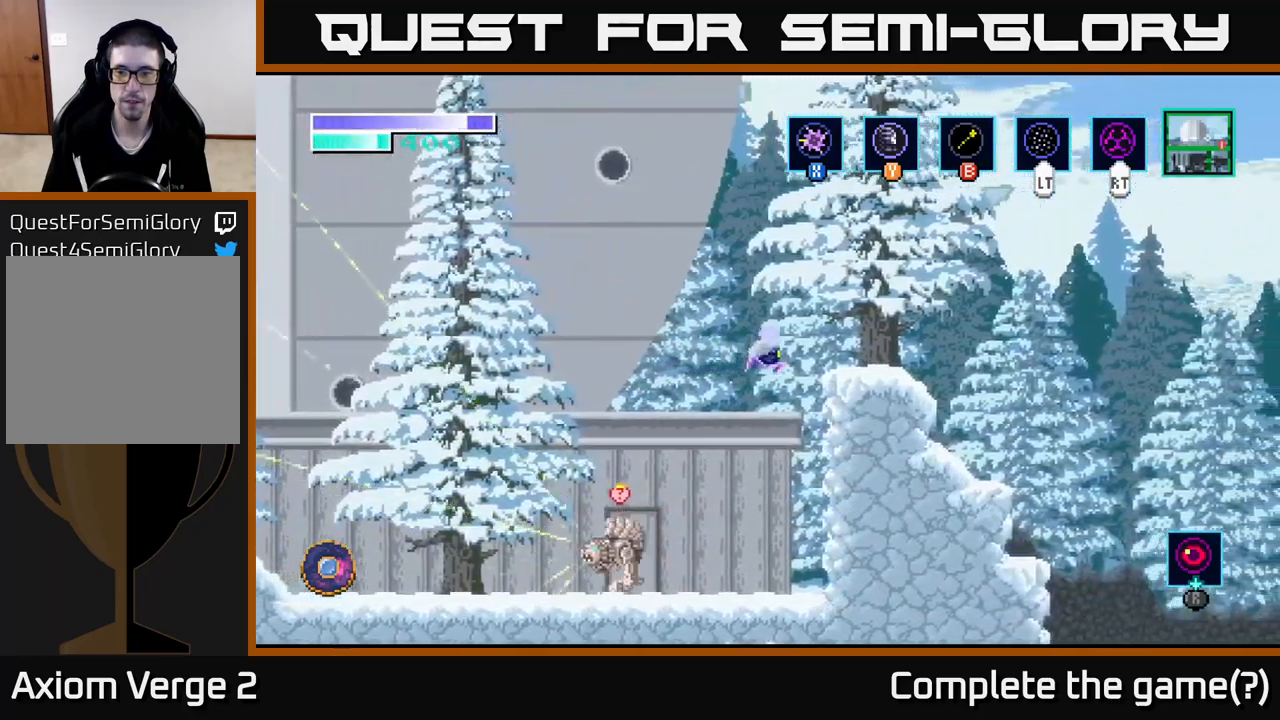
{"buttons": [], "left_stick": "right", "right_stick": "center", "events": [[333, "A", "up"]]}
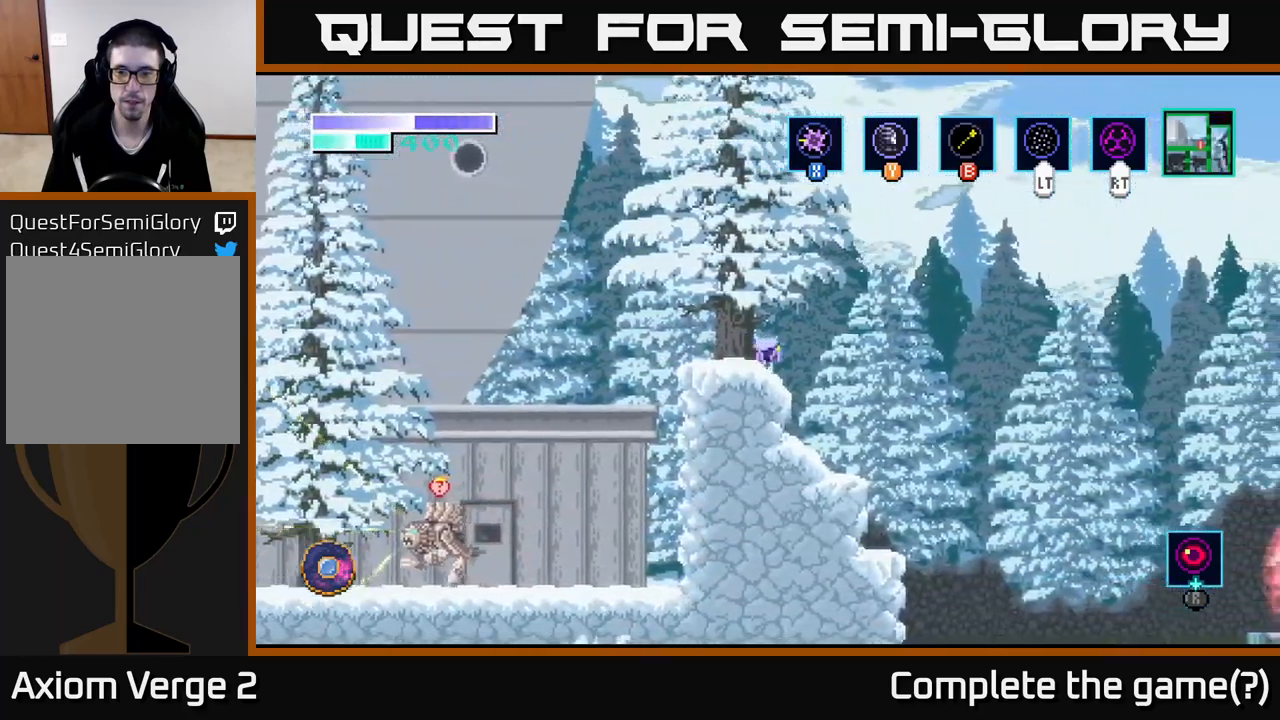
{"buttons": [], "left_stick": "right", "right_stick": "center", "events": [[67, "A", "down"], [150, "A", "up"]]}